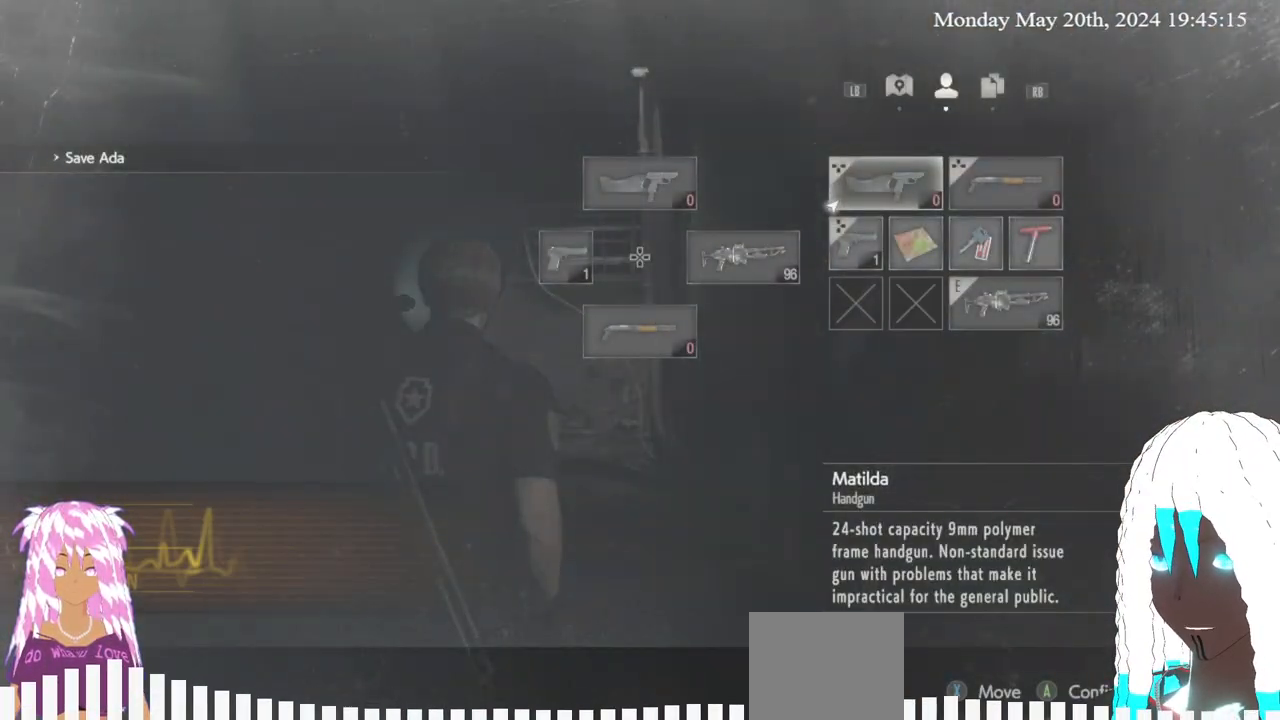
Gameplay with a controller (PlayStation layout); each line is a JSON object with the inputs held at the frame after it. "events" lists button and stick changes between this image and that frame as [ms after this image, input, new state], when the widget could be followed in between. Not read: R3.
{"buttons": [], "left_stick": "up", "right_stick": "down-left", "events": [[67, "CIRCLE", "up"], [100, "left_stick", "up"], [367, "right_stick", "down-left"]]}
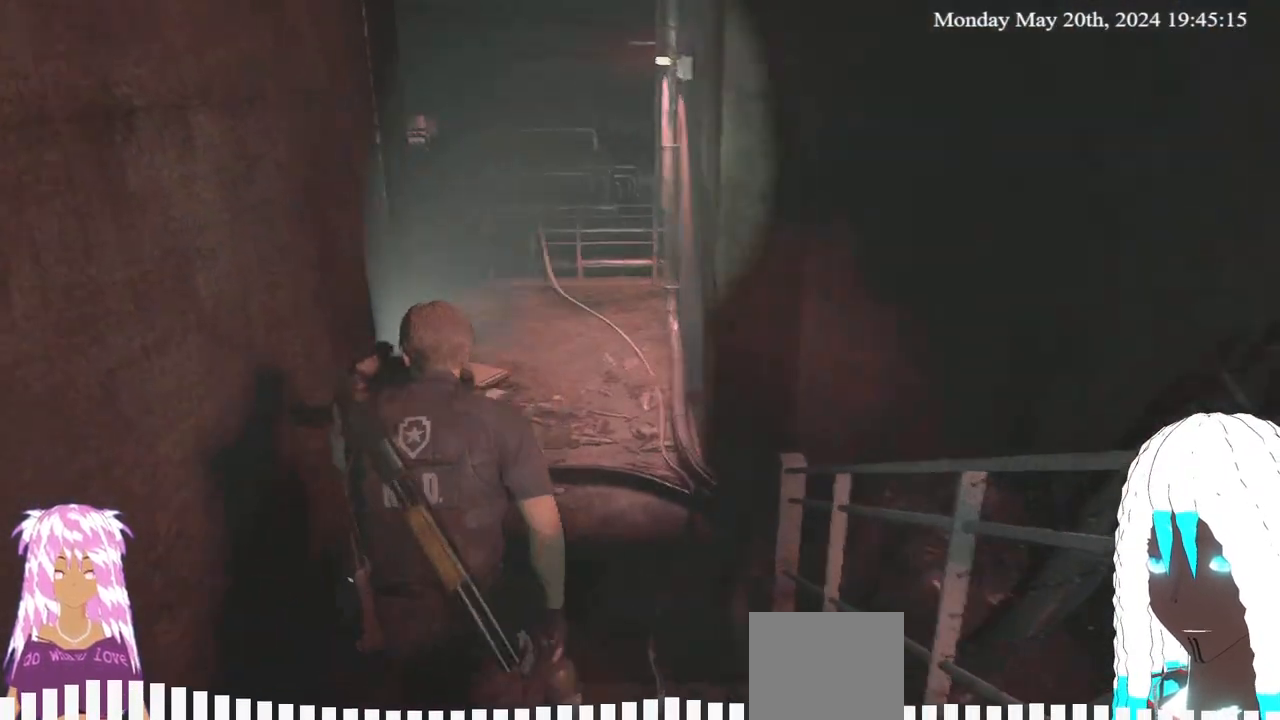
{"buttons": [], "left_stick": "up", "right_stick": "left", "events": [[33, "right_stick", "center"], [350, "right_stick", "left"]]}
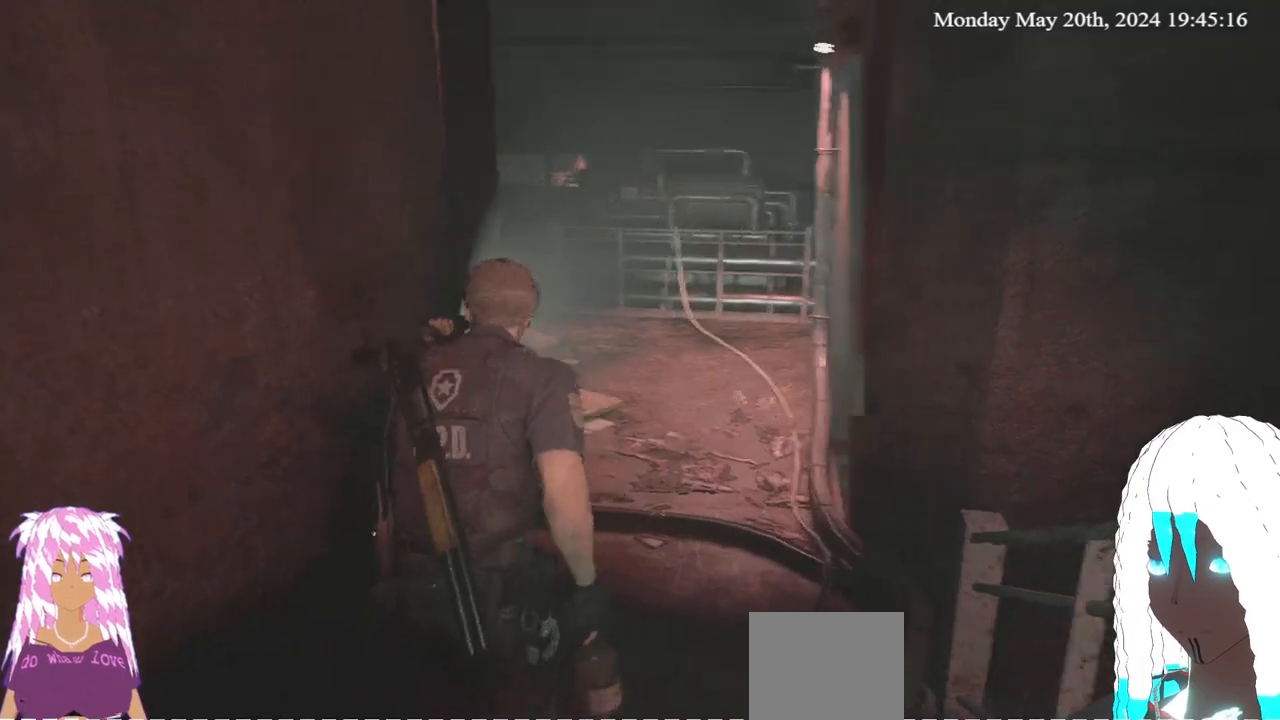
{"buttons": [], "left_stick": "up-right", "right_stick": "left", "events": [[17, "right_stick", "center"], [133, "left_stick", "up-right"], [317, "right_stick", "left"]]}
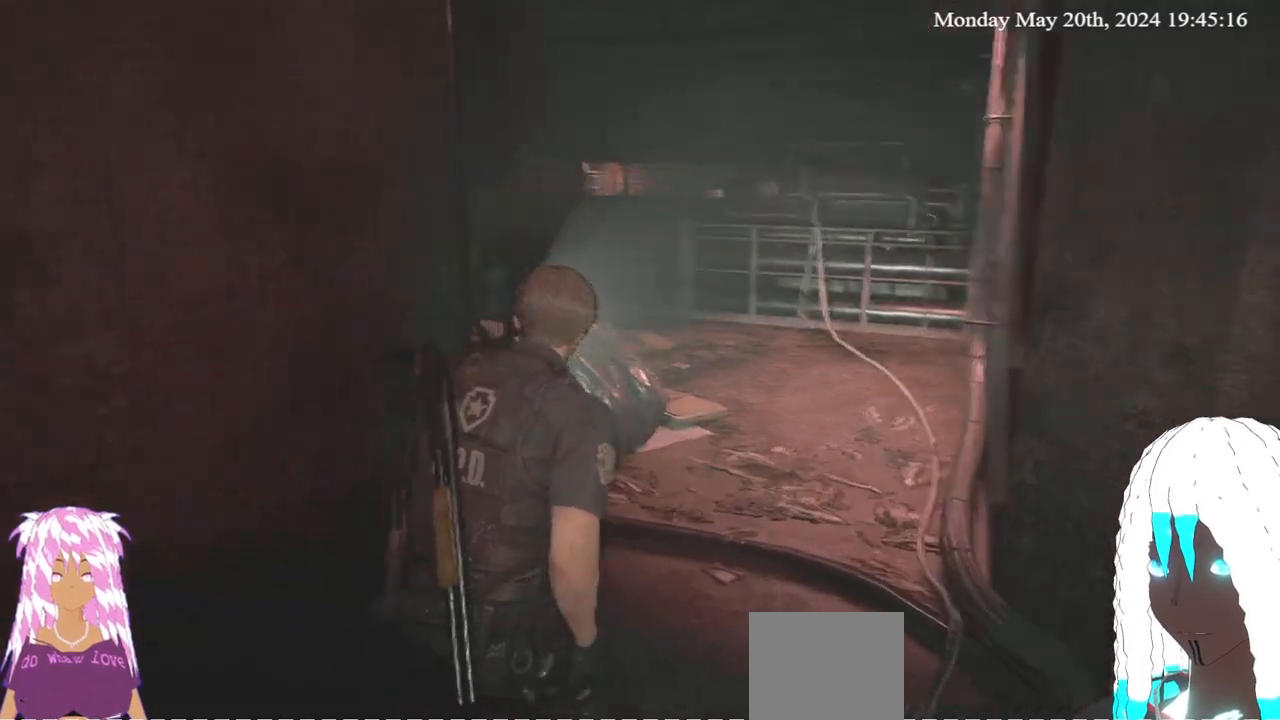
{"buttons": [], "left_stick": "up-right", "right_stick": "center", "events": [[17, "right_stick", "center"], [150, "right_stick", "left"], [417, "right_stick", "center"]]}
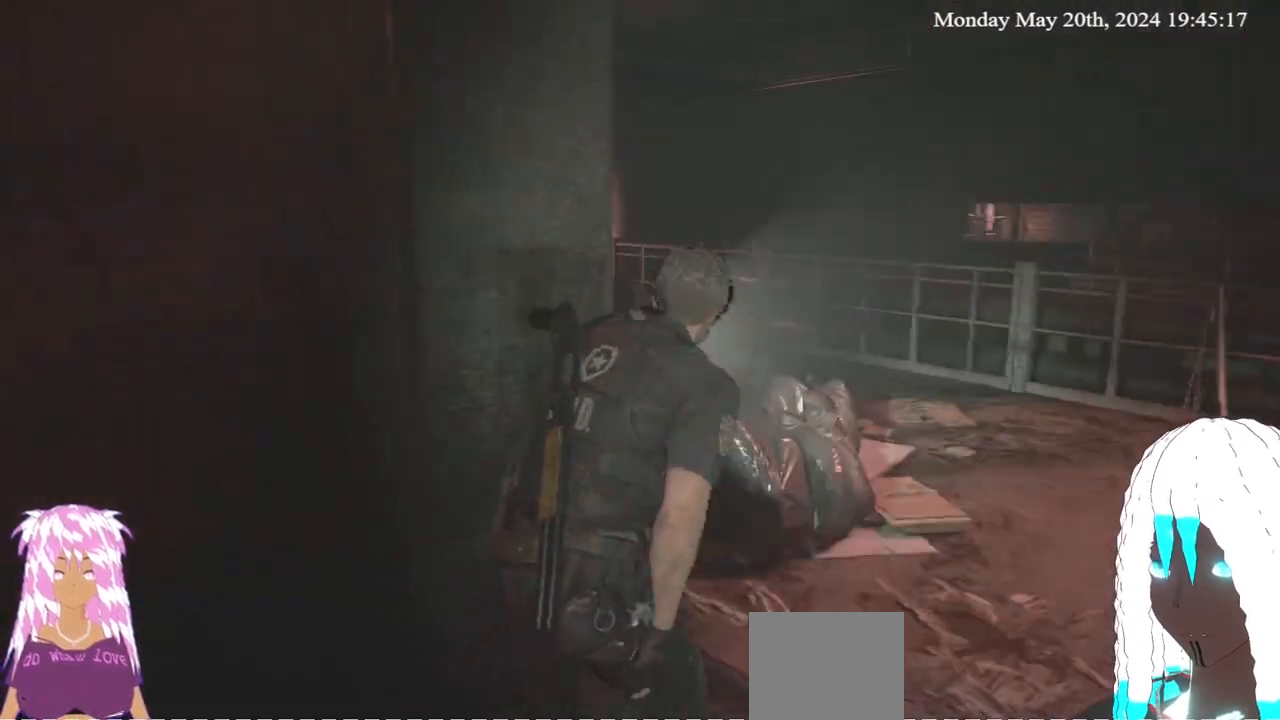
{"buttons": [], "left_stick": "up-right", "right_stick": "left", "events": [[17, "right_stick", "left"]]}
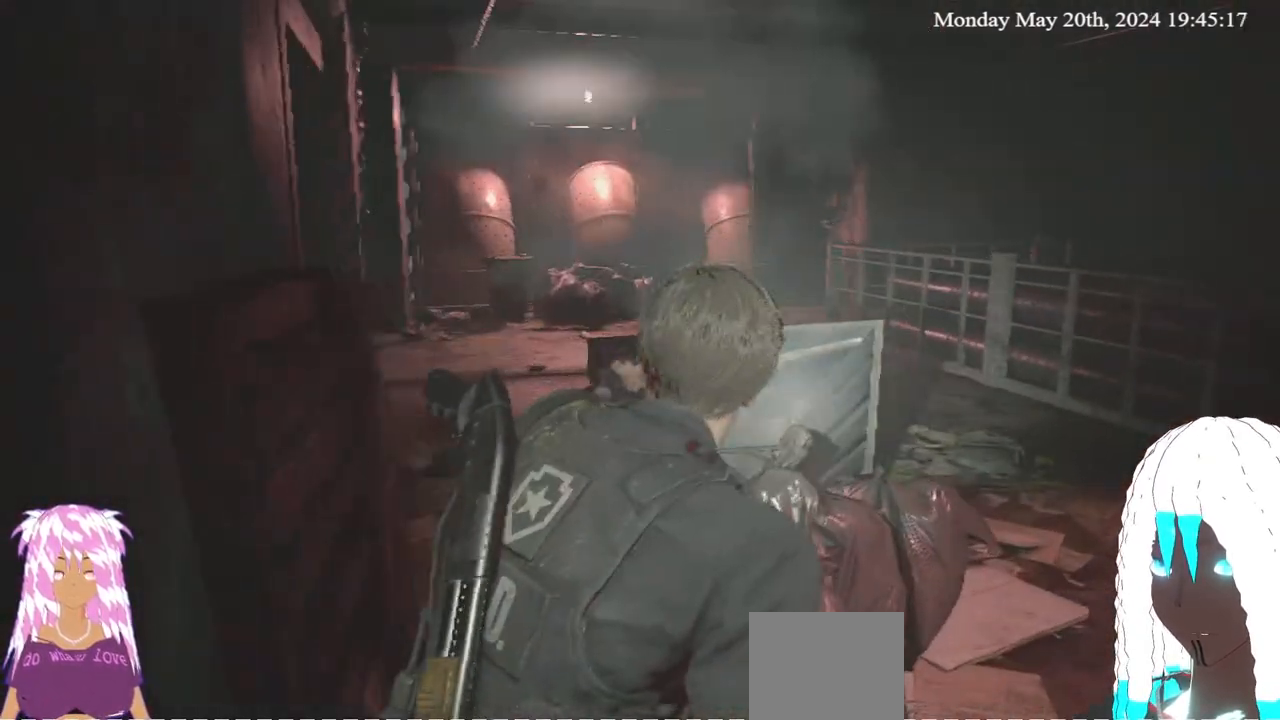
{"buttons": [], "left_stick": "up-right", "right_stick": "up-left", "events": [[83, "right_stick", "up-left"], [250, "right_stick", "left"], [383, "right_stick", "up-left"]]}
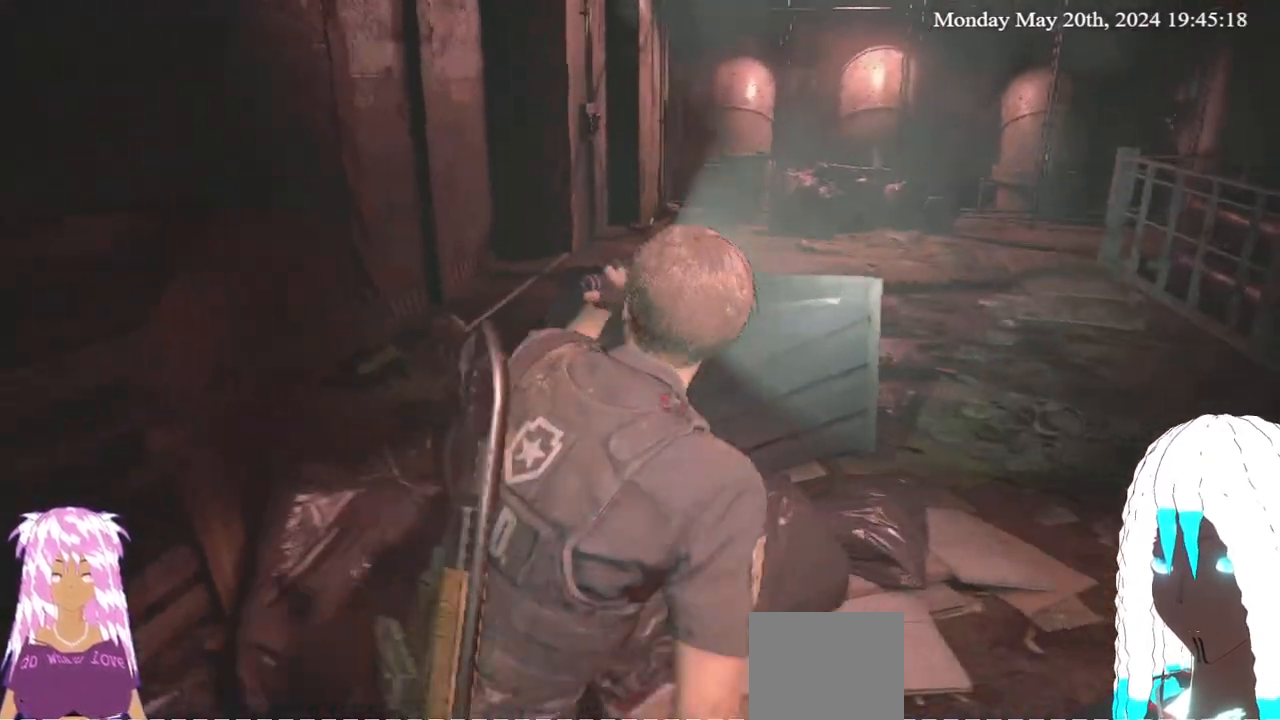
{"buttons": [], "left_stick": "up-right", "right_stick": "center", "events": [[117, "right_stick", "left"], [350, "right_stick", "center"]]}
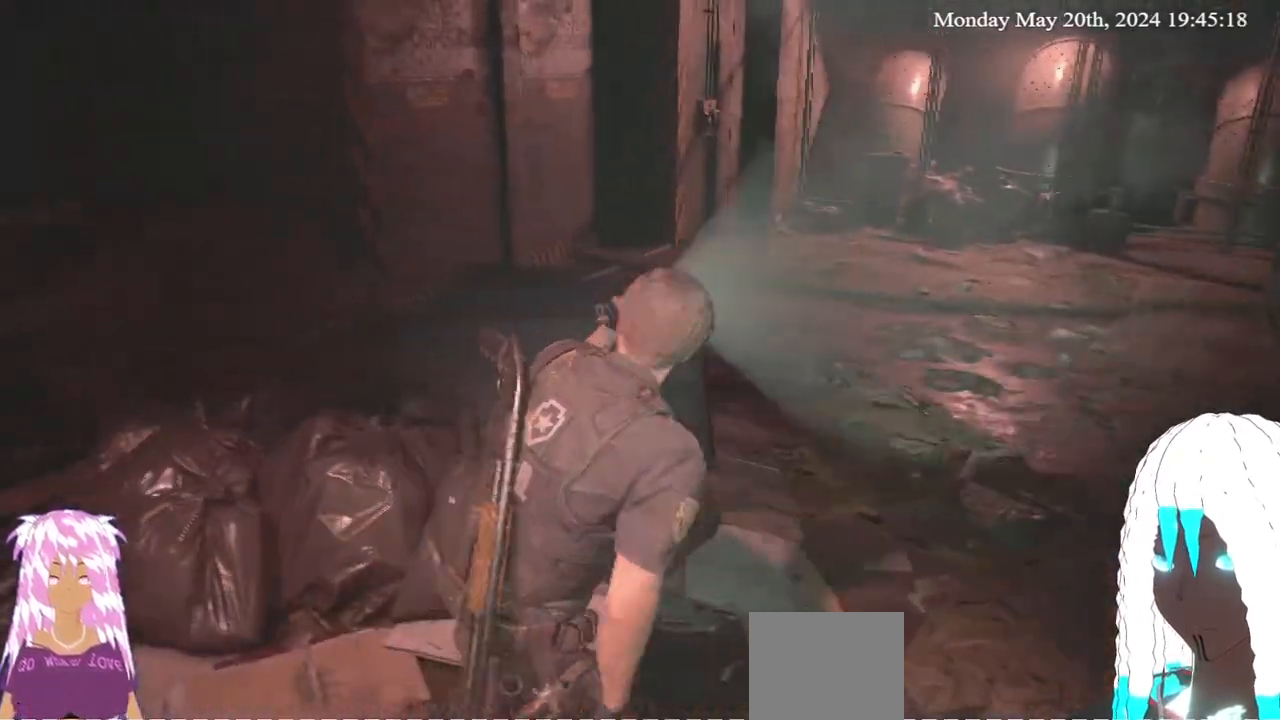
{"buttons": [], "left_stick": "up-right", "right_stick": "left", "events": [[417, "right_stick", "left"]]}
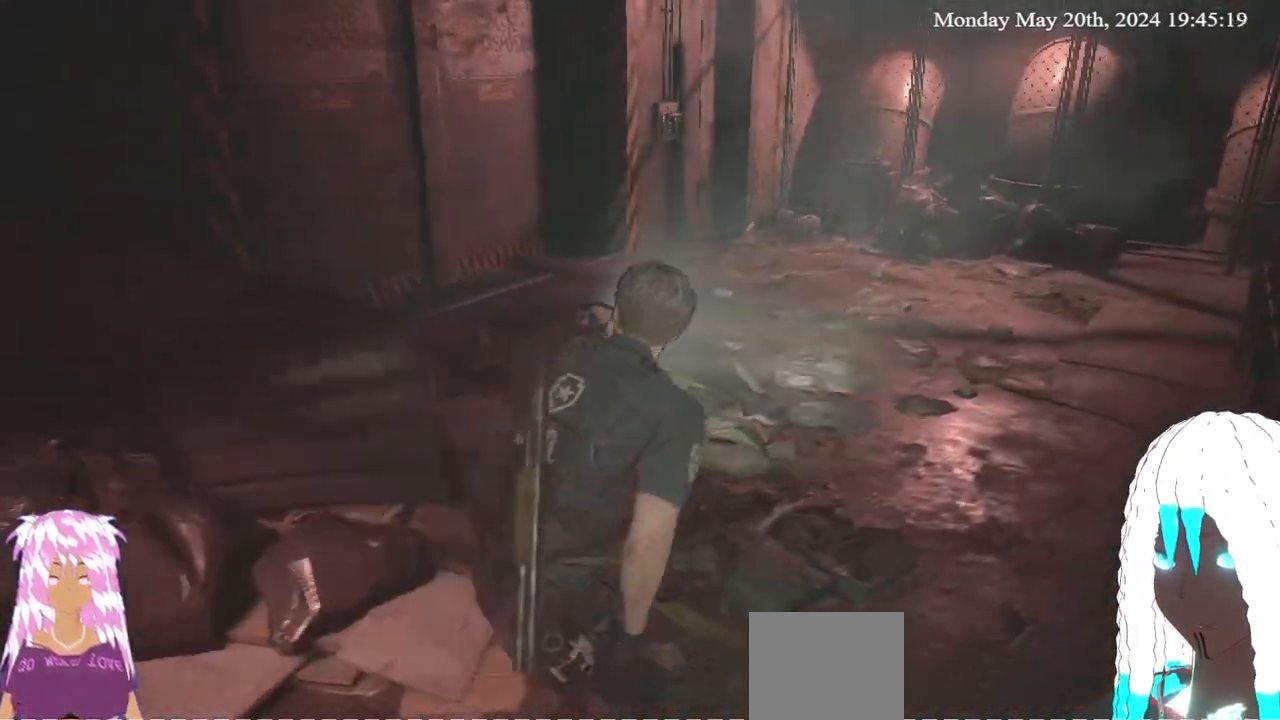
{"buttons": [], "left_stick": "up-right", "right_stick": "left", "events": []}
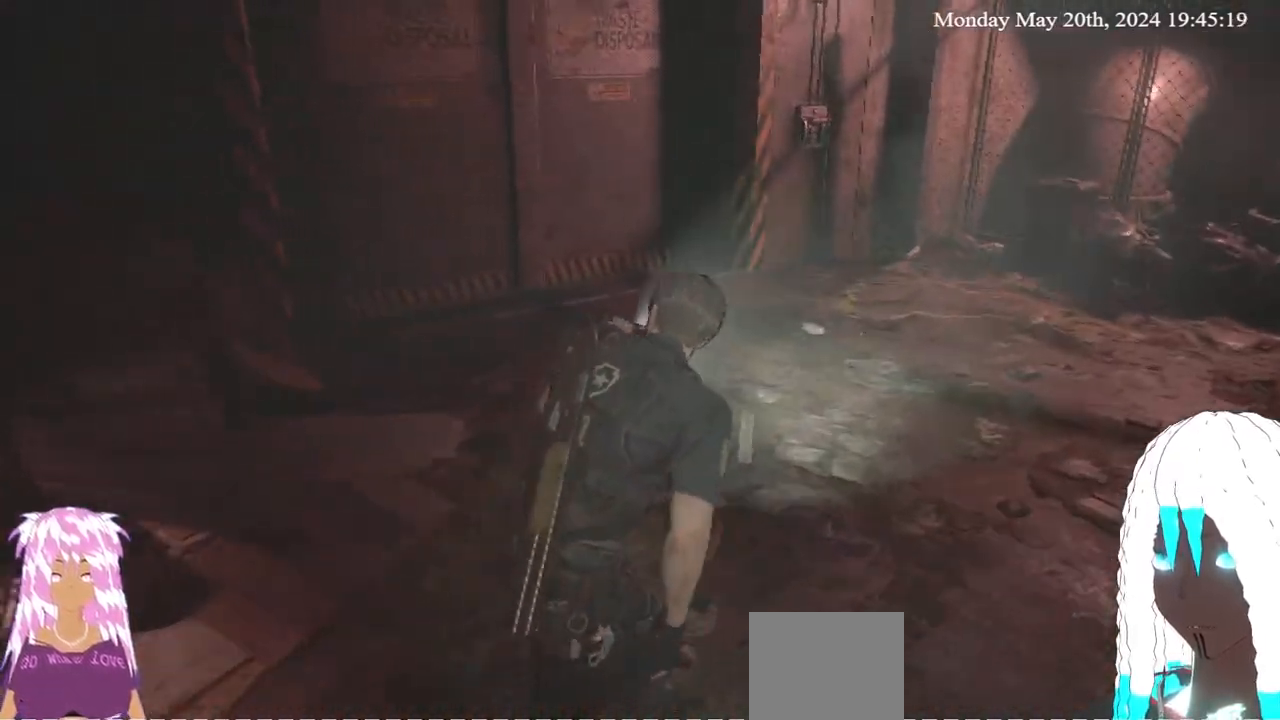
{"buttons": [], "left_stick": "up-right", "right_stick": "right", "events": [[67, "right_stick", "center"], [150, "right_stick", "down-left"], [233, "right_stick", "center"], [417, "right_stick", "right"]]}
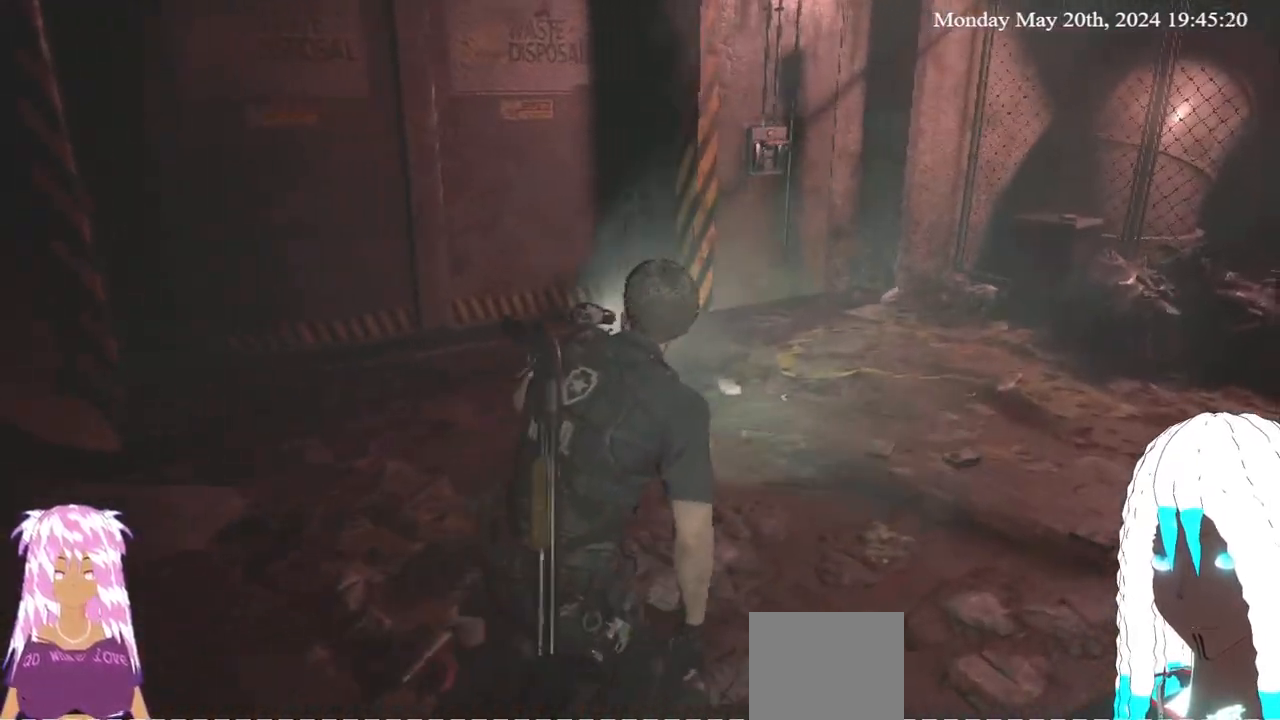
{"buttons": [], "left_stick": "up", "right_stick": "right", "events": [[317, "left_stick", "up"], [317, "right_stick", "center"], [417, "right_stick", "right"]]}
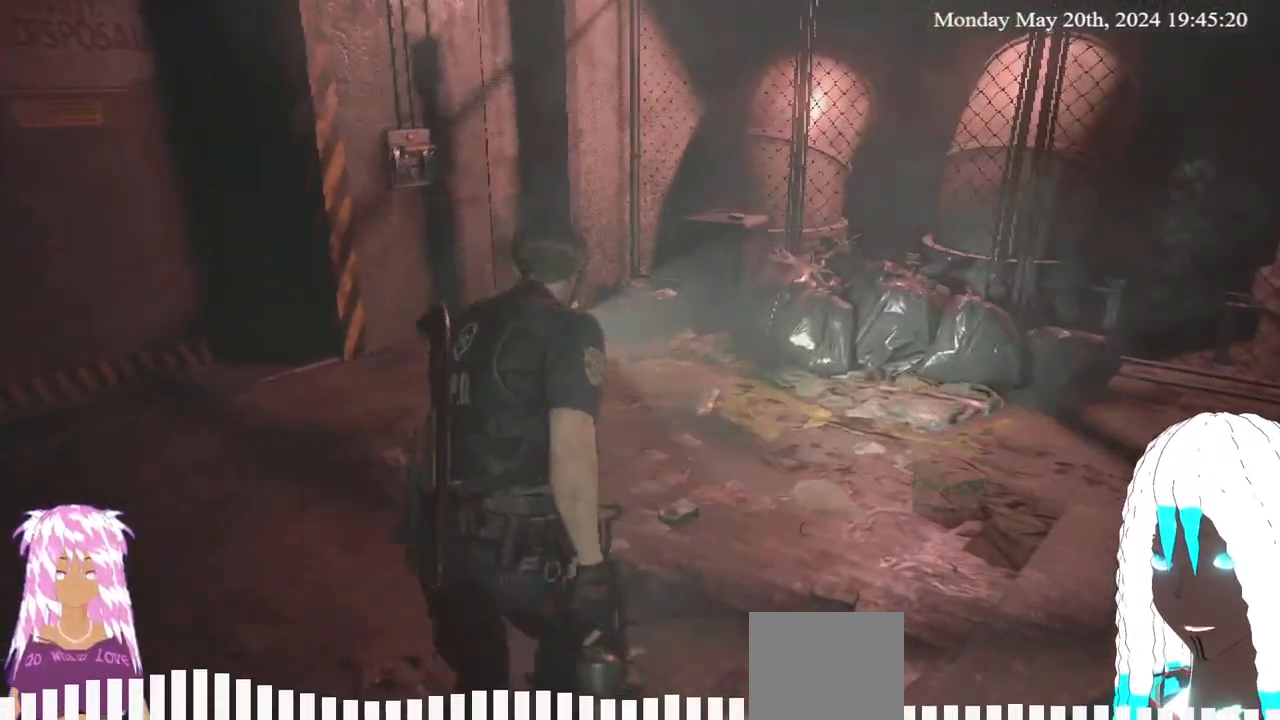
{"buttons": [], "left_stick": "up", "right_stick": "right", "events": [[250, "right_stick", "center"], [417, "right_stick", "right"]]}
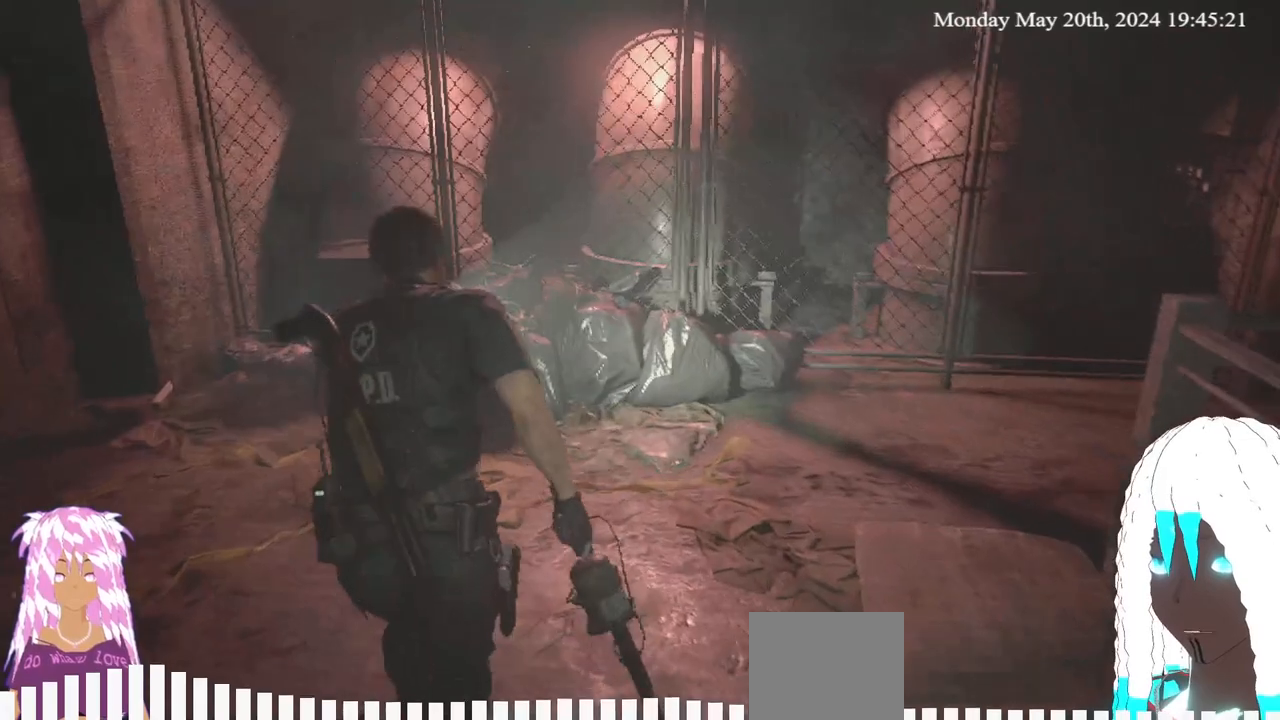
{"buttons": [], "left_stick": "up", "right_stick": "right", "events": []}
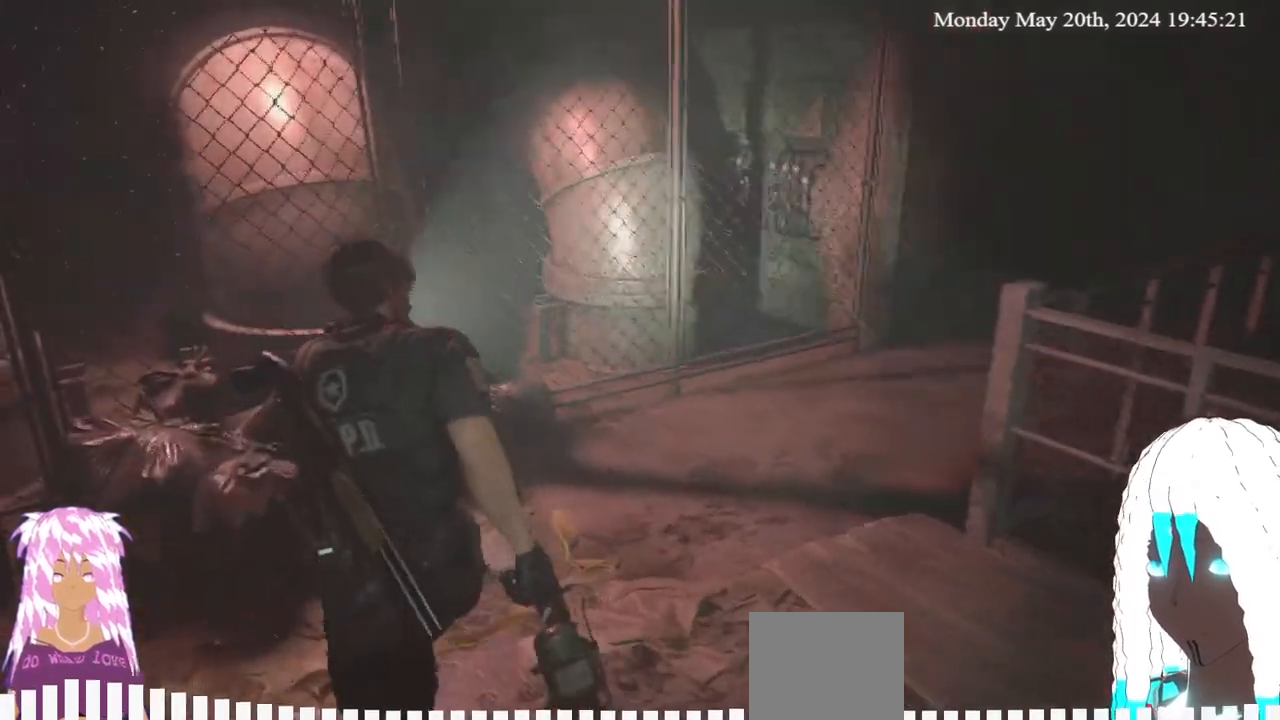
{"buttons": [], "left_stick": "up", "right_stick": "right", "events": [[300, "left_stick", "center"], [467, "left_stick", "up"]]}
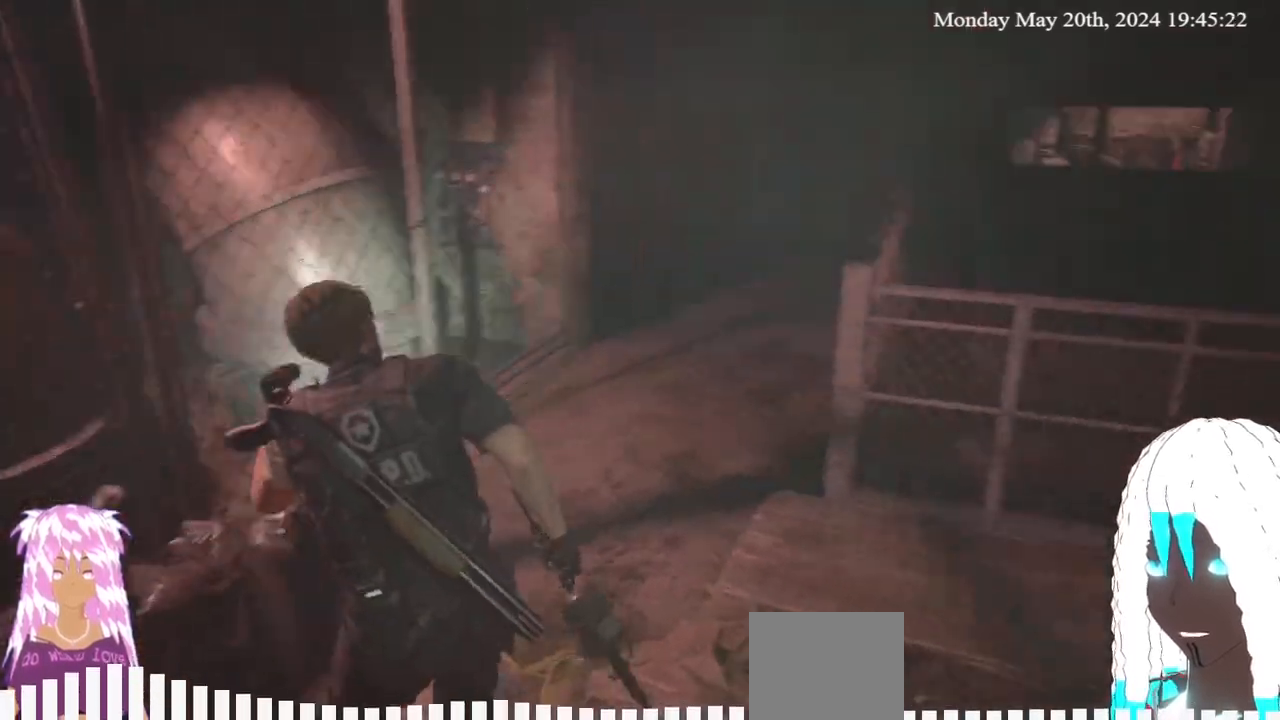
{"buttons": [], "left_stick": "up", "right_stick": "center", "events": [[33, "right_stick", "center"]]}
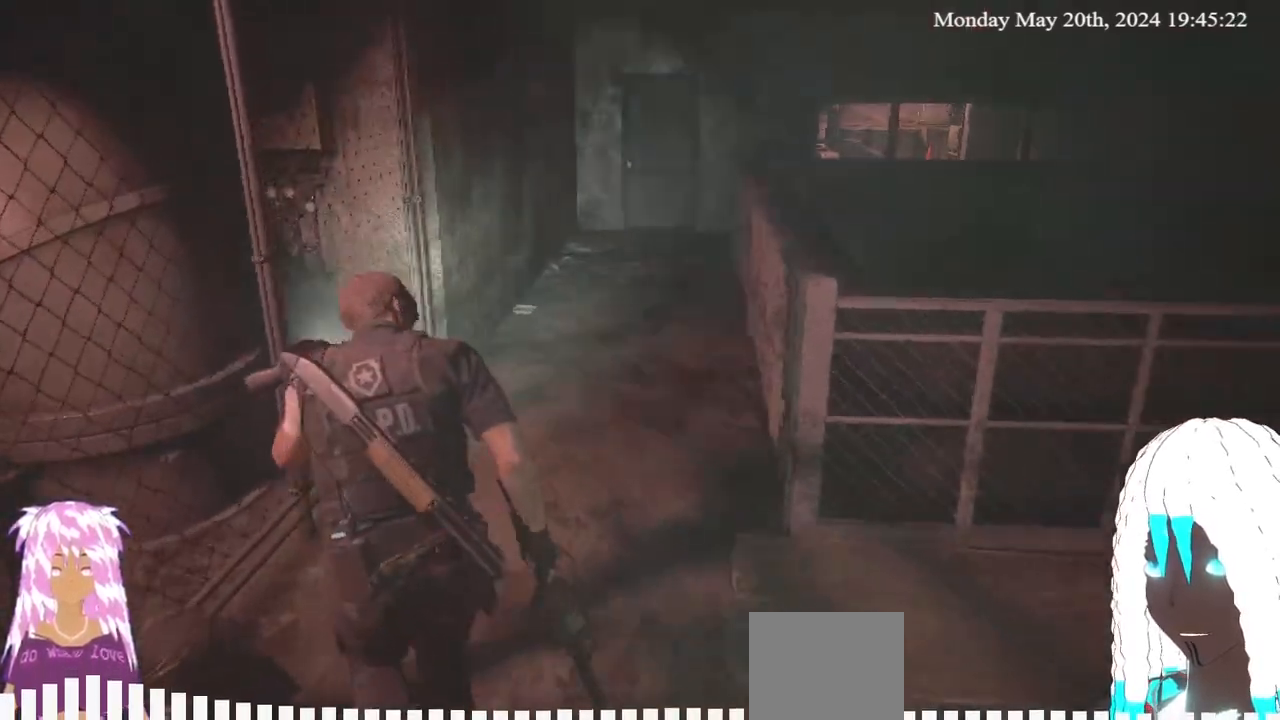
{"buttons": [], "left_stick": "center", "right_stick": "right", "events": [[33, "left_stick", "center"], [150, "right_stick", "right"], [417, "left_stick", "right"], [500, "left_stick", "center"]]}
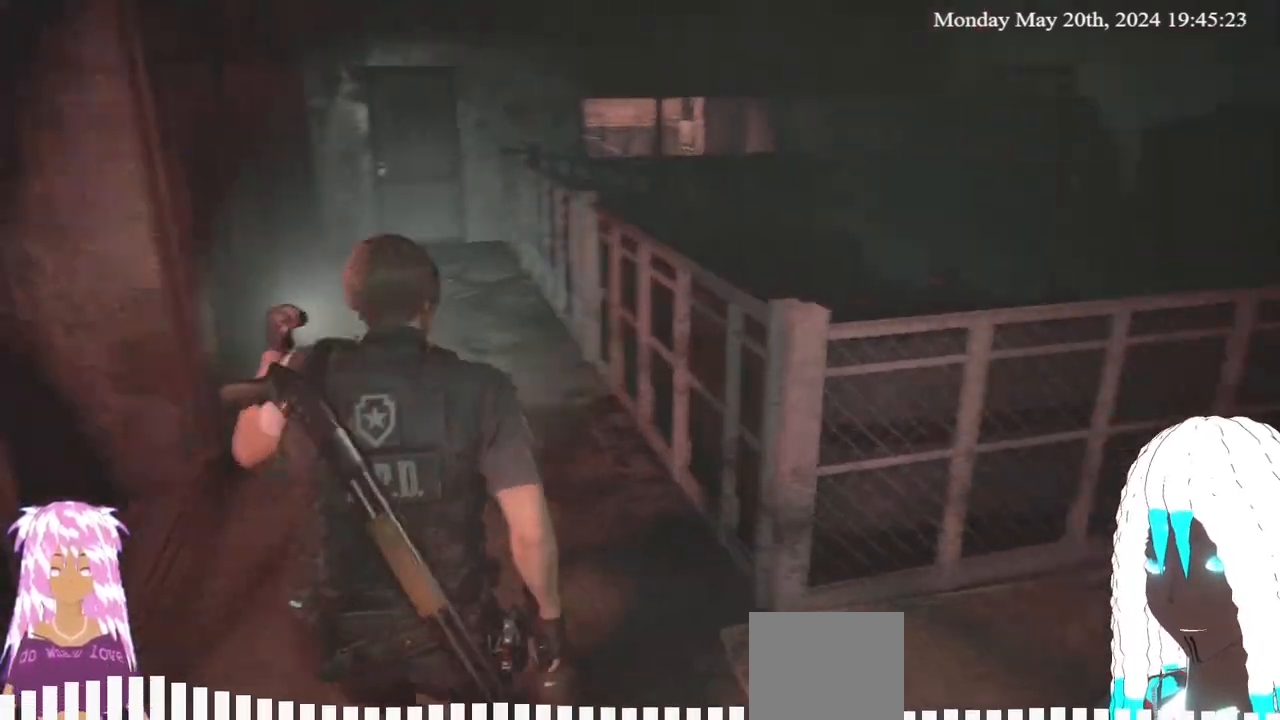
{"buttons": [], "left_stick": "center", "right_stick": "center", "events": [[300, "left_stick", "up-right"], [383, "left_stick", "center"], [467, "right_stick", "center"]]}
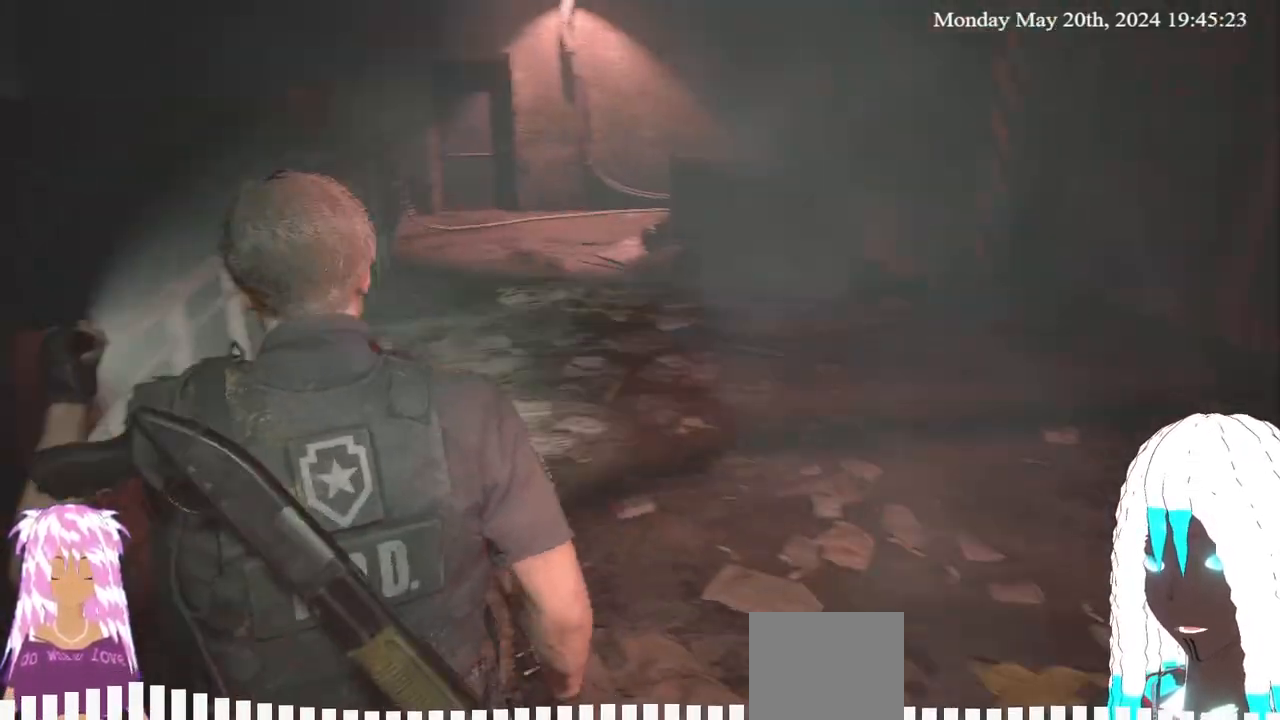
{"buttons": [], "left_stick": "up", "right_stick": "right", "events": [[67, "left_stick", "up"], [183, "right_stick", "right"]]}
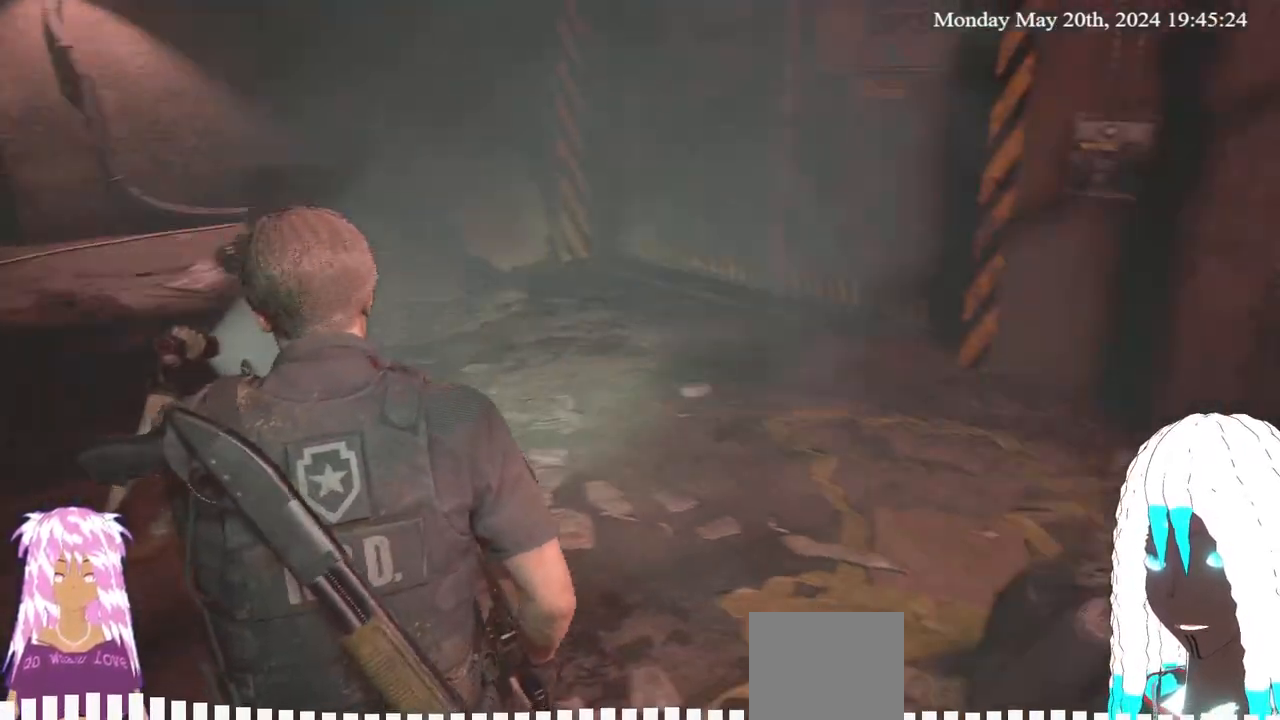
{"buttons": [], "left_stick": "up", "right_stick": "center", "events": [[100, "right_stick", "center"]]}
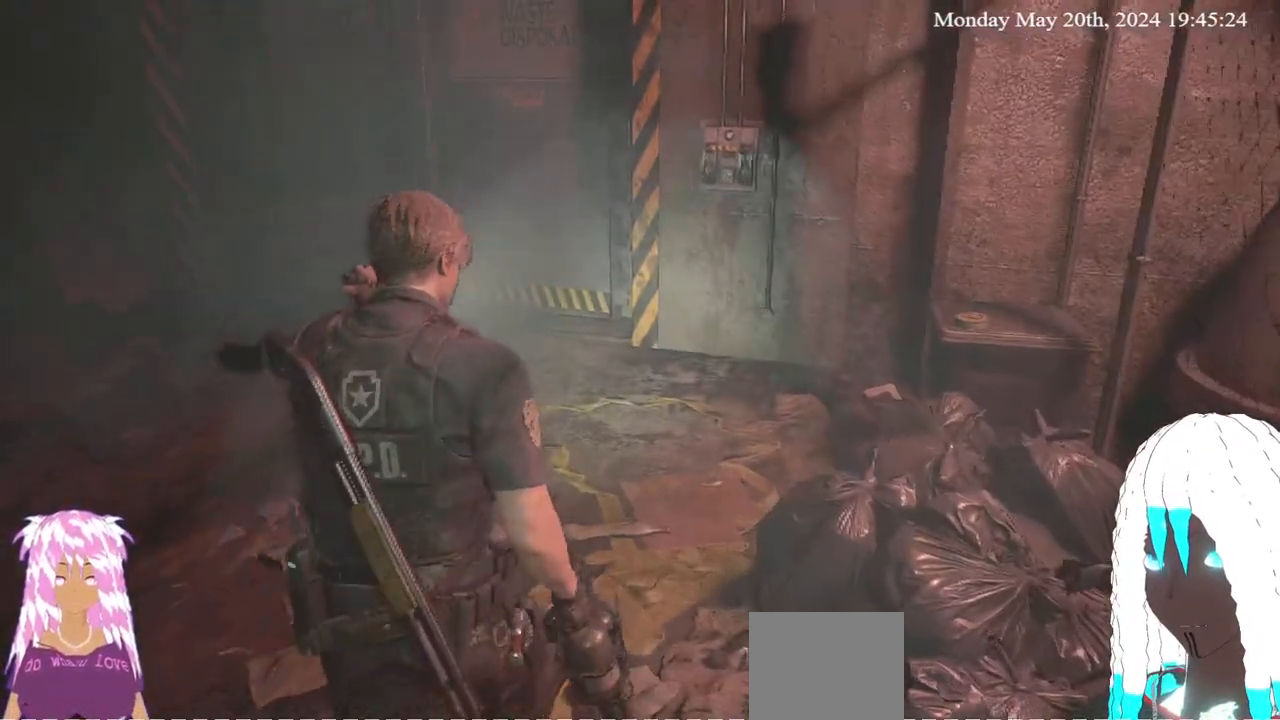
{"buttons": [], "left_stick": "up", "right_stick": "right", "events": [[417, "right_stick", "right"]]}
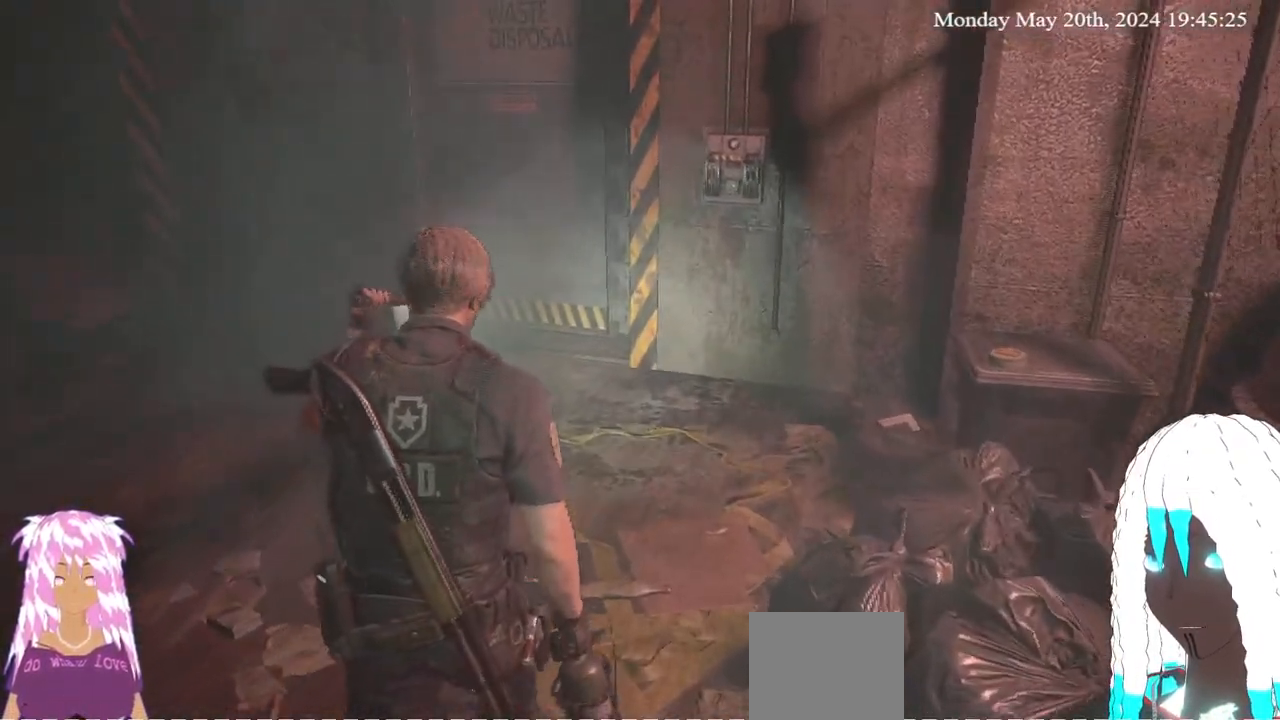
{"buttons": [], "left_stick": "up", "right_stick": "right", "events": [[167, "right_stick", "center"], [383, "right_stick", "right"]]}
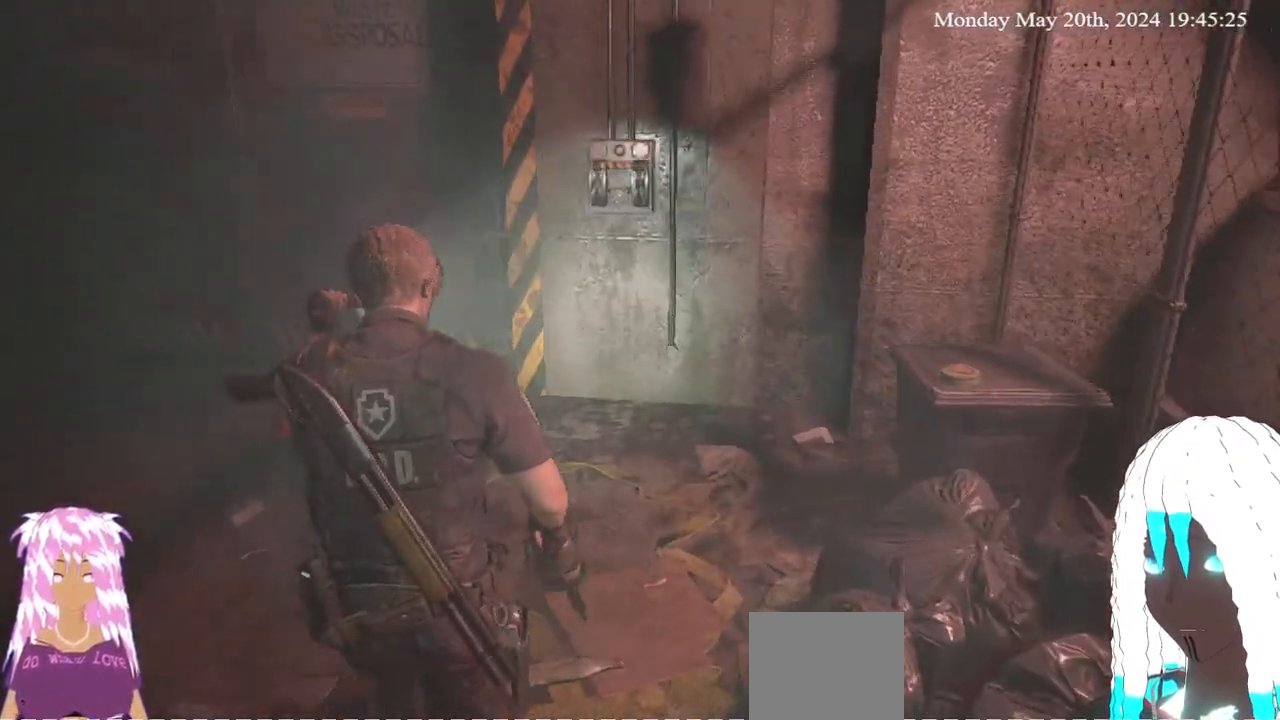
{"buttons": [], "left_stick": "up", "right_stick": "right", "events": []}
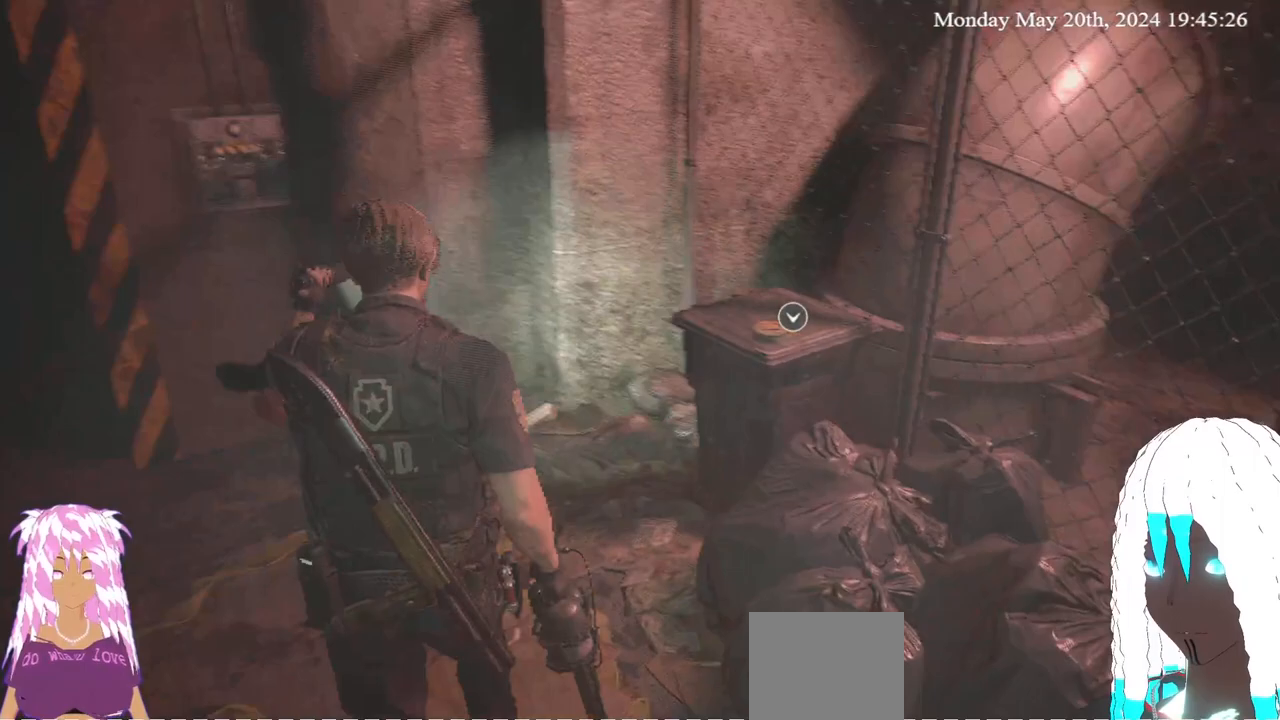
{"buttons": [], "left_stick": "up", "right_stick": "center", "events": [[150, "right_stick", "center"], [317, "CROSS", "down"], [483, "CROSS", "up"]]}
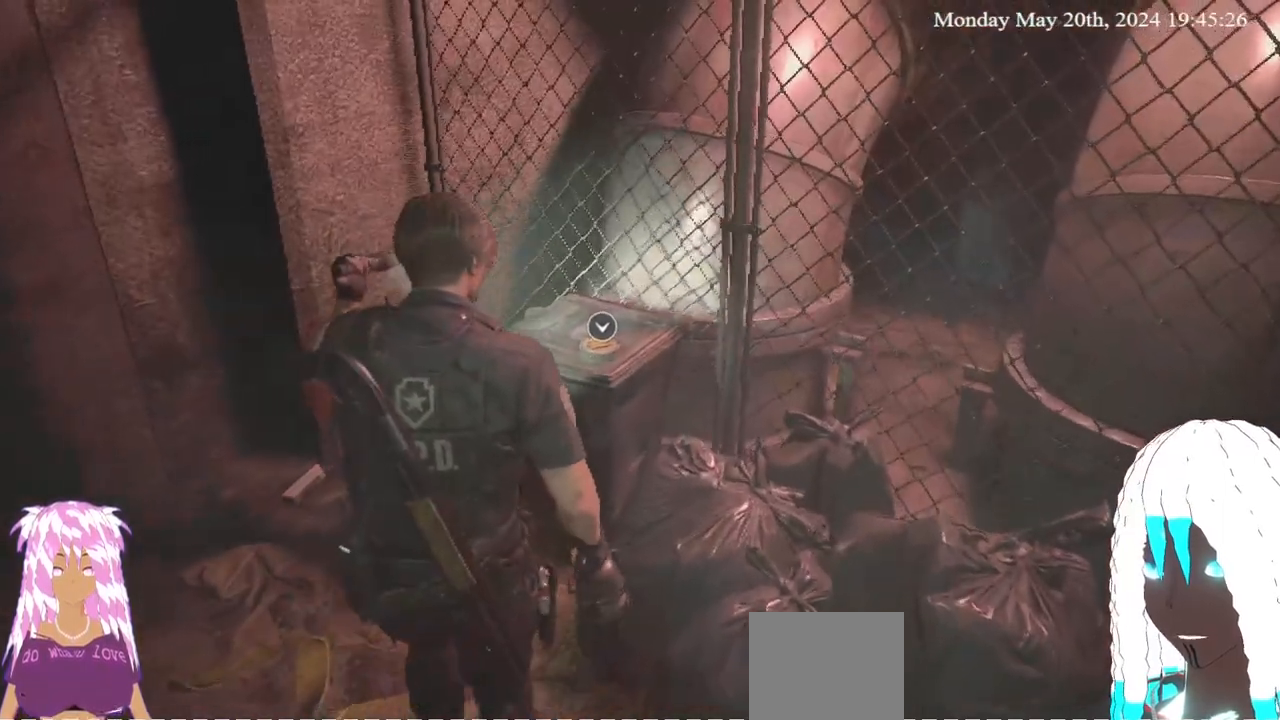
{"buttons": [], "left_stick": "up", "right_stick": "center", "events": [[83, "left_stick", "center"], [217, "left_stick", "up"]]}
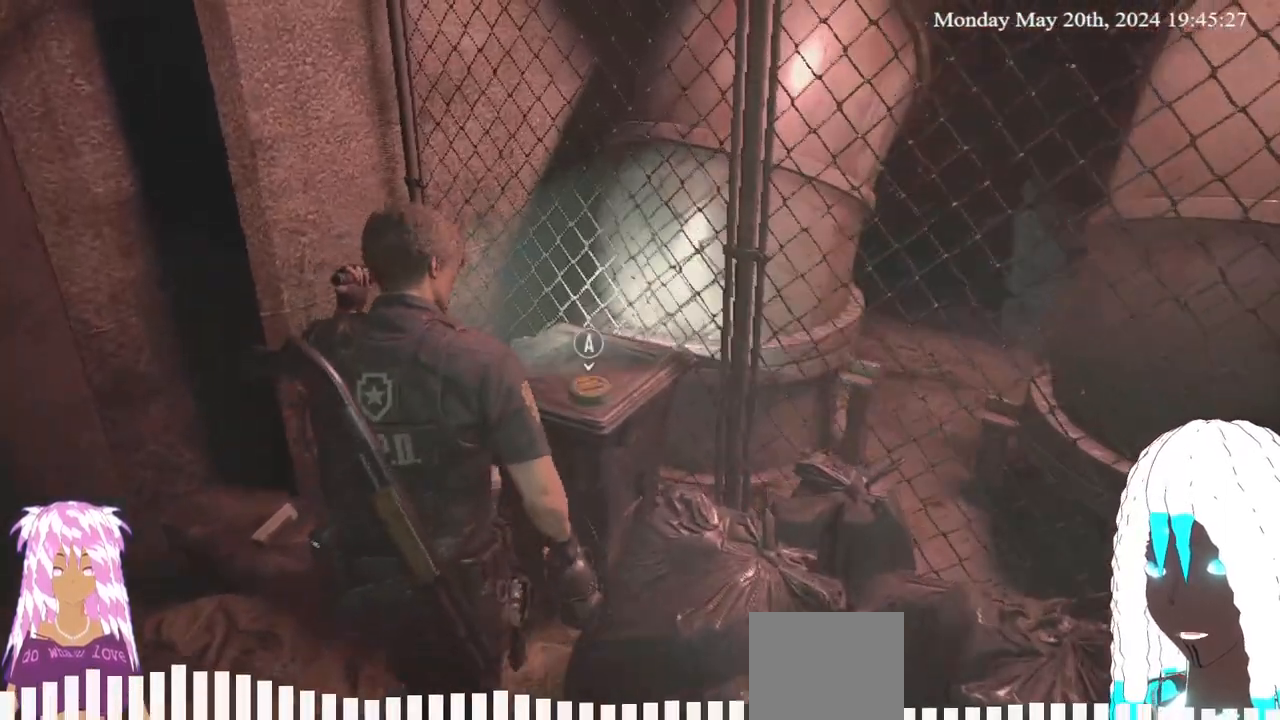
{"buttons": [], "left_stick": "center", "right_stick": "down", "events": [[33, "CROSS", "down"], [33, "left_stick", "center"], [167, "CROSS", "up"], [483, "right_stick", "down"]]}
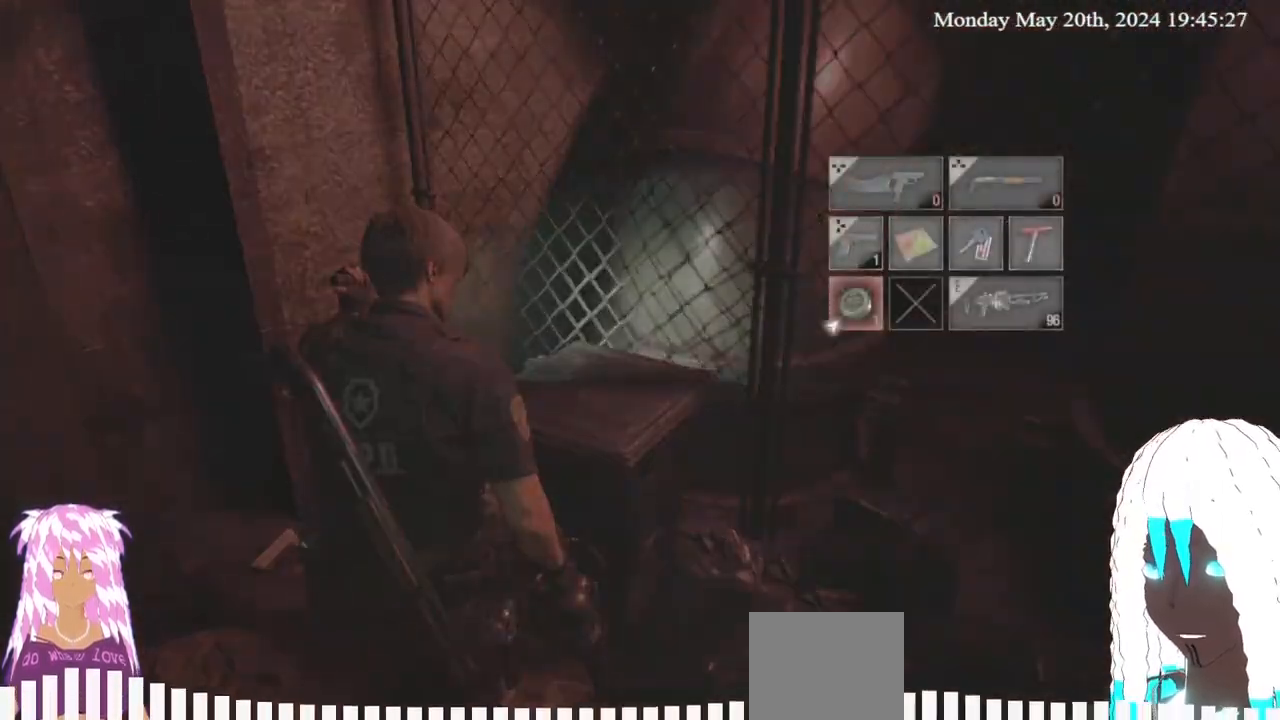
{"buttons": [], "left_stick": "down", "right_stick": "center", "events": [[50, "right_stick", "center"], [183, "CROSS", "down"], [283, "CROSS", "up"], [417, "CIRCLE", "down"], [467, "CIRCLE", "up"], [500, "left_stick", "down"]]}
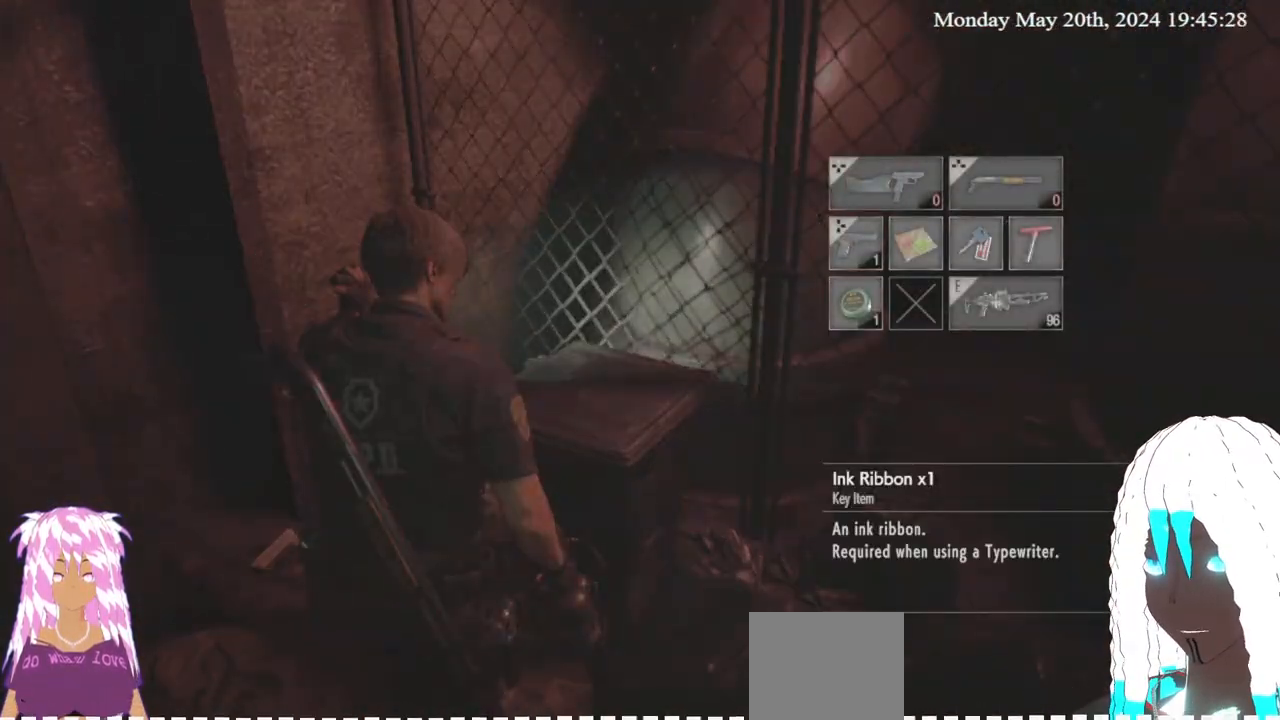
{"buttons": [], "left_stick": "down-left", "right_stick": "left", "events": [[67, "left_stick", "down-left"], [217, "right_stick", "left"]]}
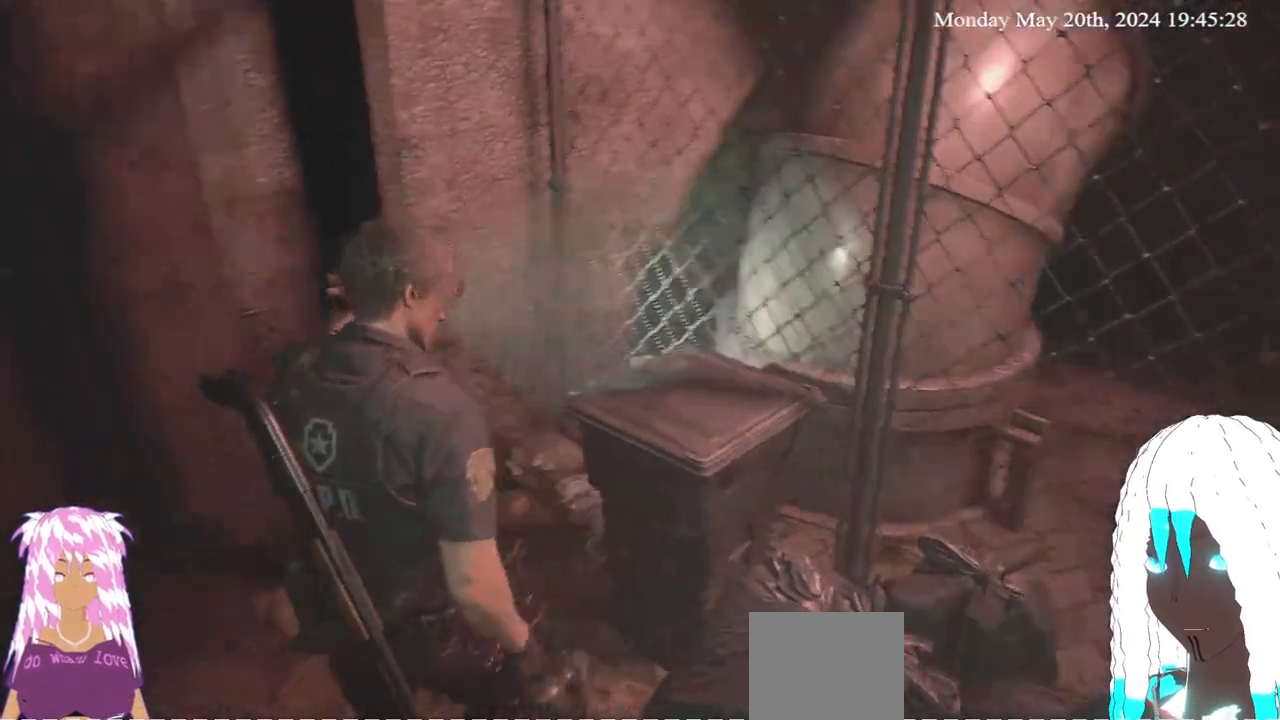
{"buttons": [], "left_stick": "up-left", "right_stick": "left", "events": [[33, "L3", "down"], [117, "left_stick", "left"], [300, "left_stick", "up-left"], [383, "L3", "up"]]}
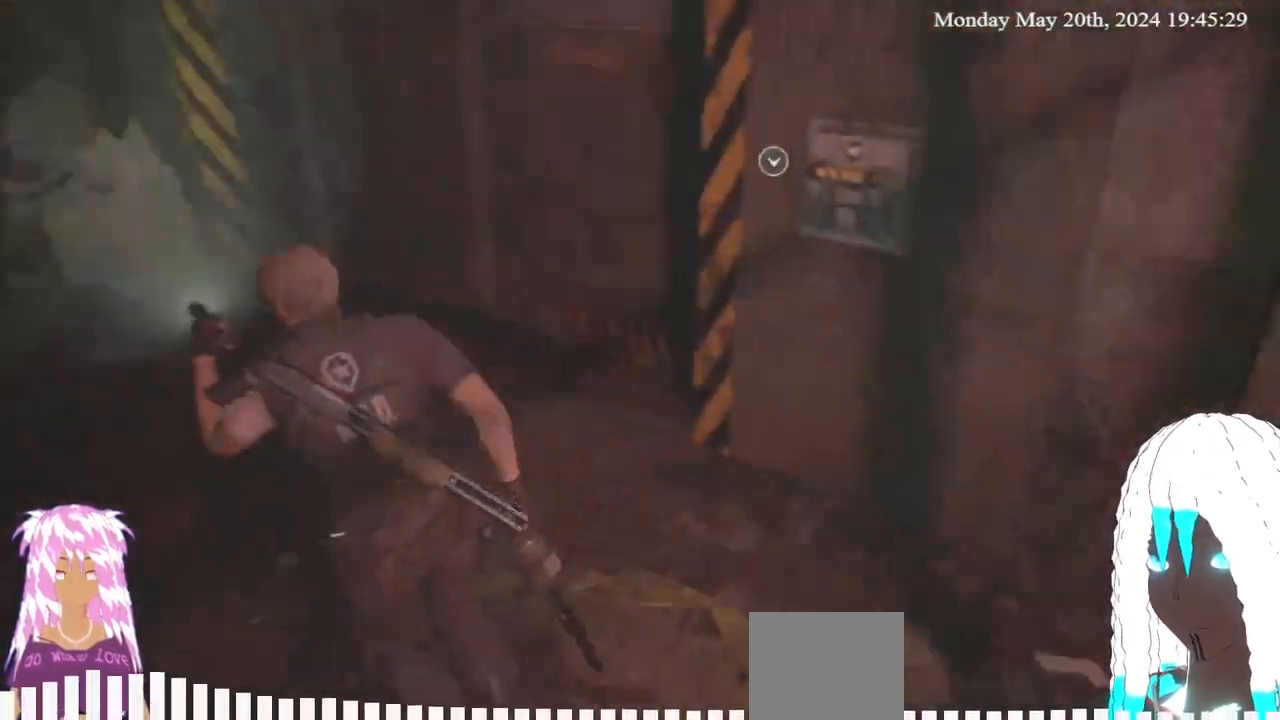
{"buttons": [], "left_stick": "up-left", "right_stick": "left", "events": []}
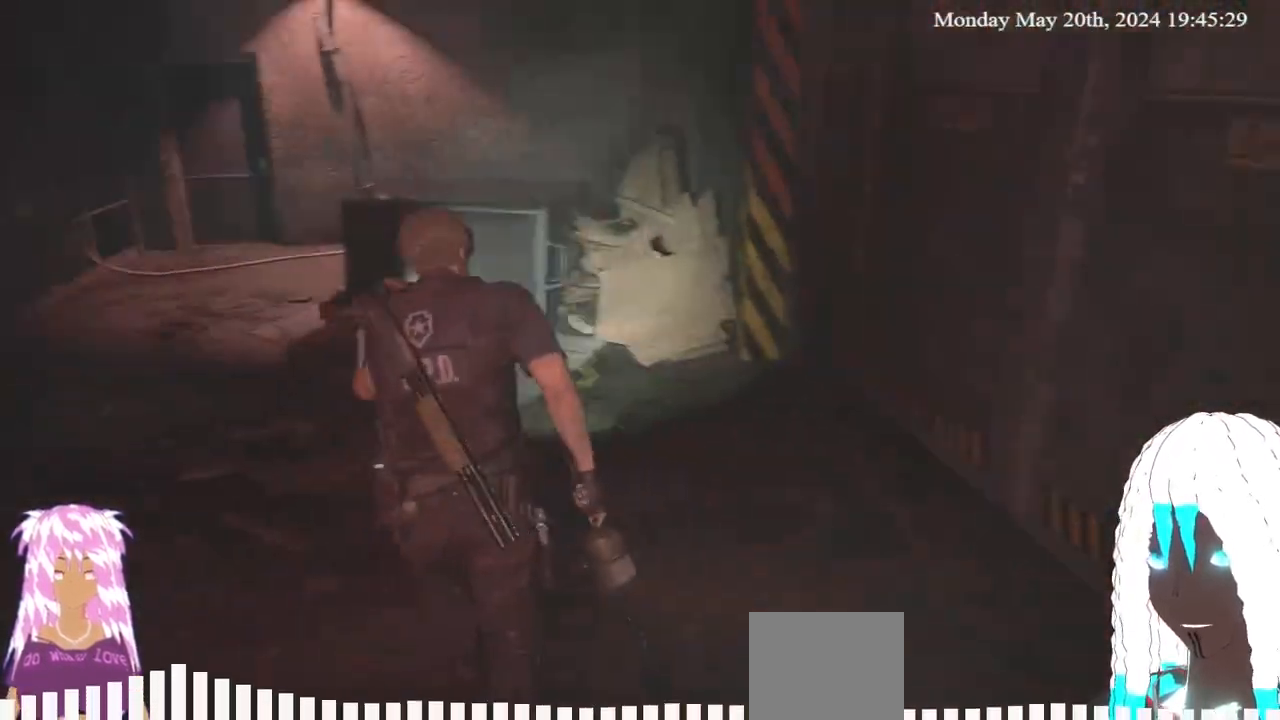
{"buttons": [], "left_stick": "up-left", "right_stick": "center", "events": [[17, "right_stick", "center"], [133, "right_stick", "left"], [317, "right_stick", "center"]]}